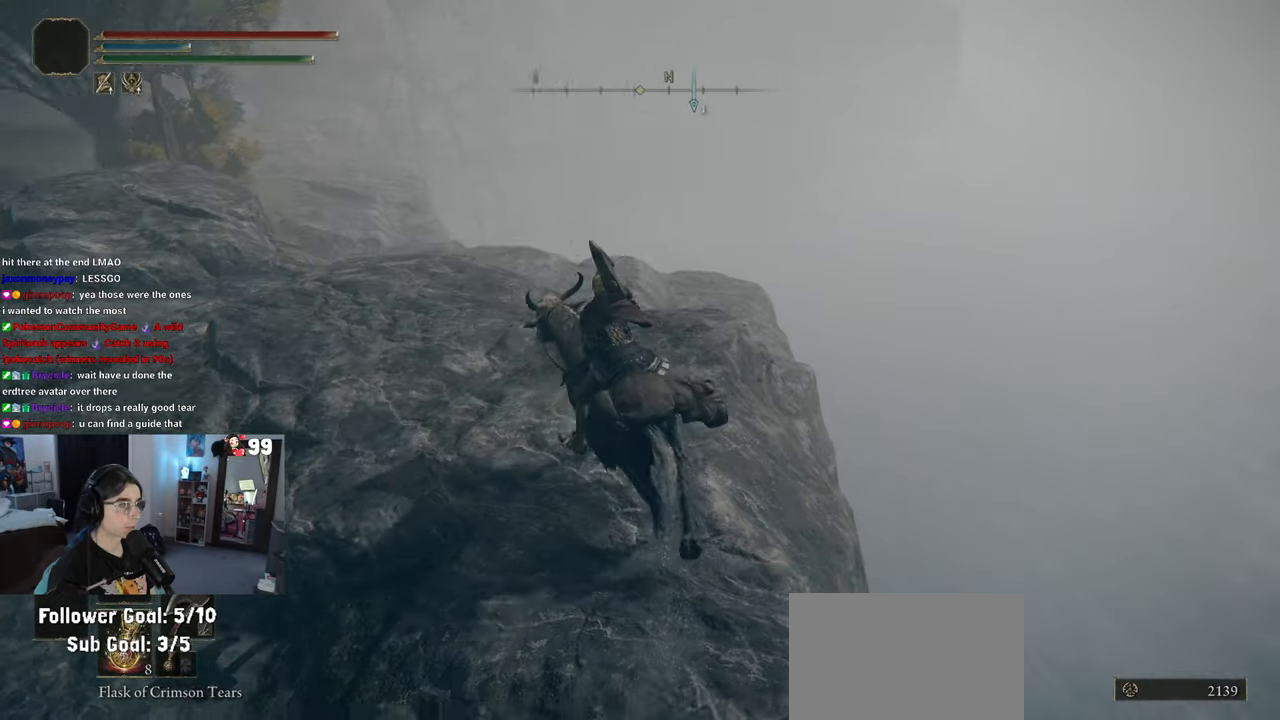
Gameplay with a controller (PlayStation layout); each line is a JSON object with the inputs held at the frame after it. "events" lists button and stick changes between this image and that frame as [ms after this image, input, new state], when the widget could be followed in between. Not read: L2 R2.
{"buttons": [], "left_stick": "up", "right_stick": "center", "events": [[133, "right_stick", "center"], [217, "left_stick", "up"]]}
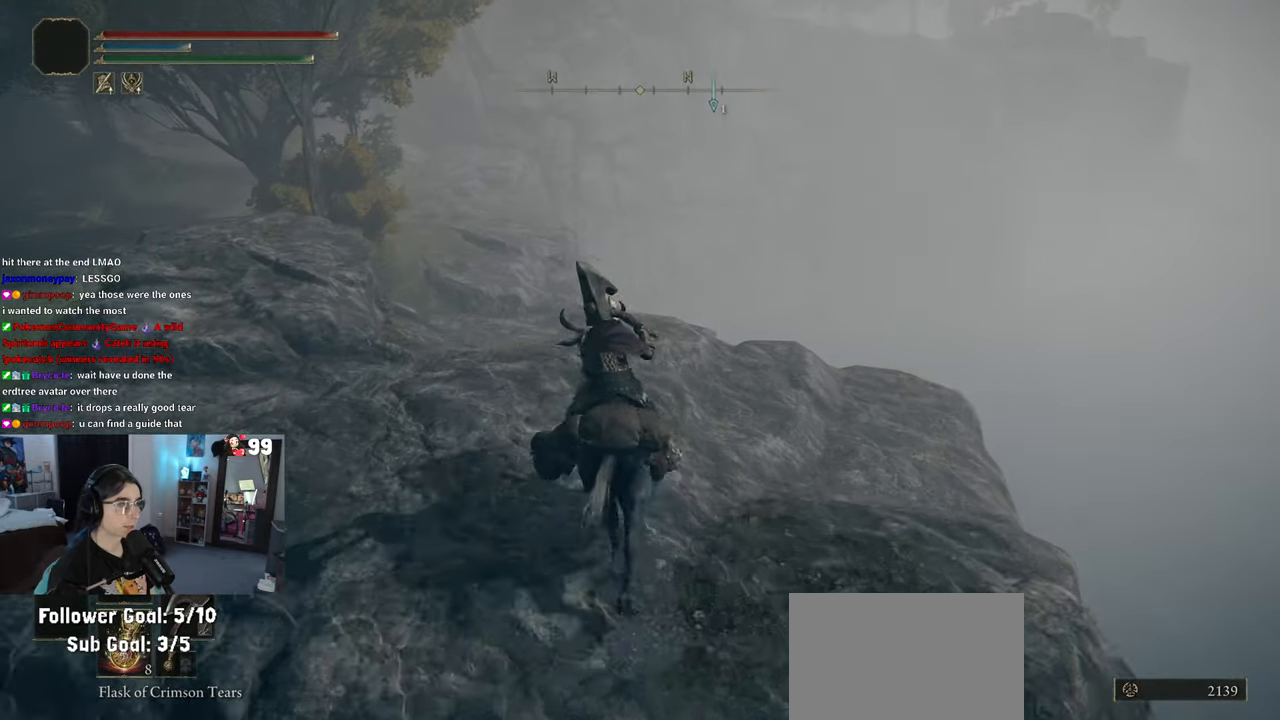
{"buttons": [], "left_stick": "up", "right_stick": "center", "events": []}
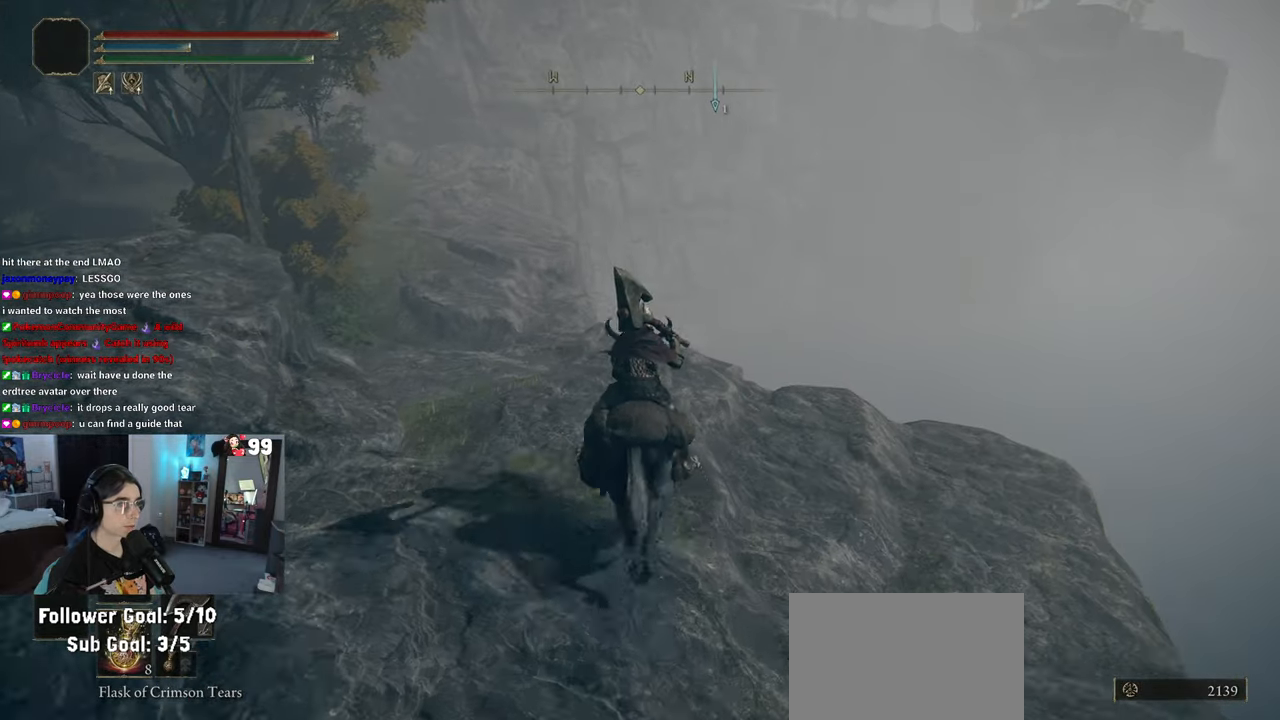
{"buttons": [], "left_stick": "up", "right_stick": "center", "events": []}
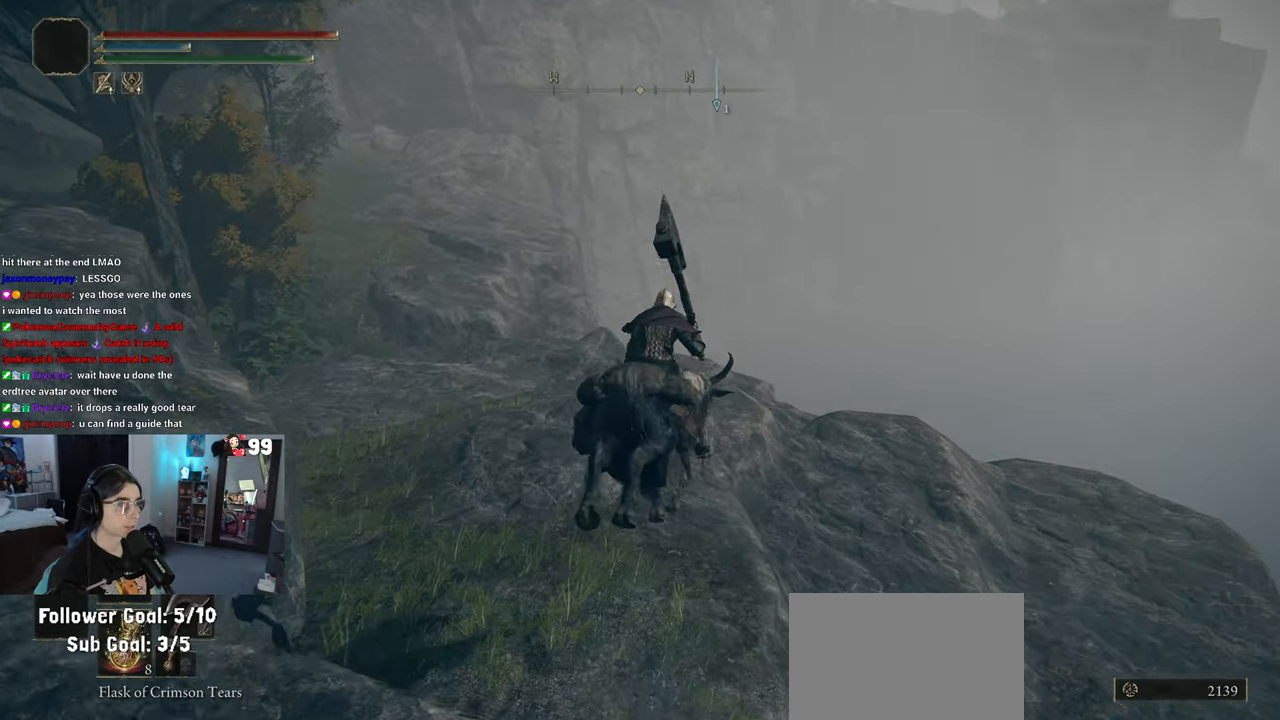
{"buttons": [], "left_stick": "up-right", "right_stick": "down-left", "events": [[383, "left_stick", "up-right"], [467, "right_stick", "down-left"]]}
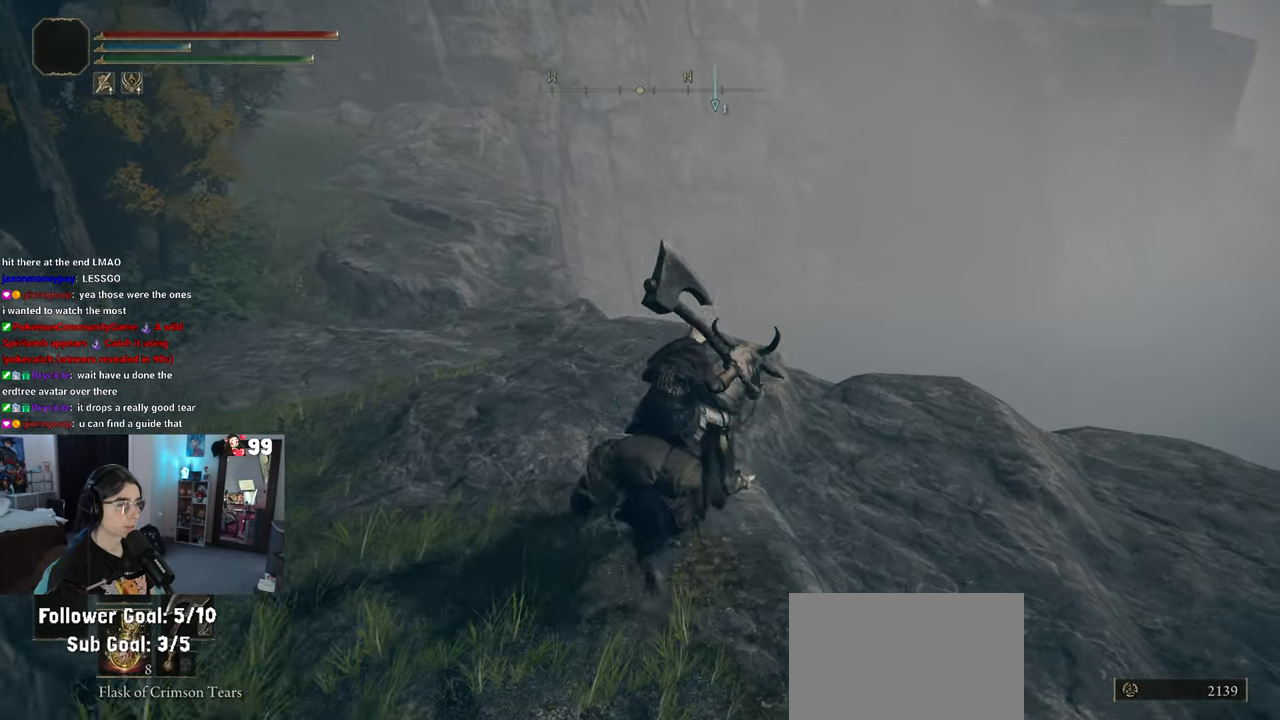
{"buttons": [], "left_stick": "up", "right_stick": "down-left", "events": [[350, "left_stick", "up"]]}
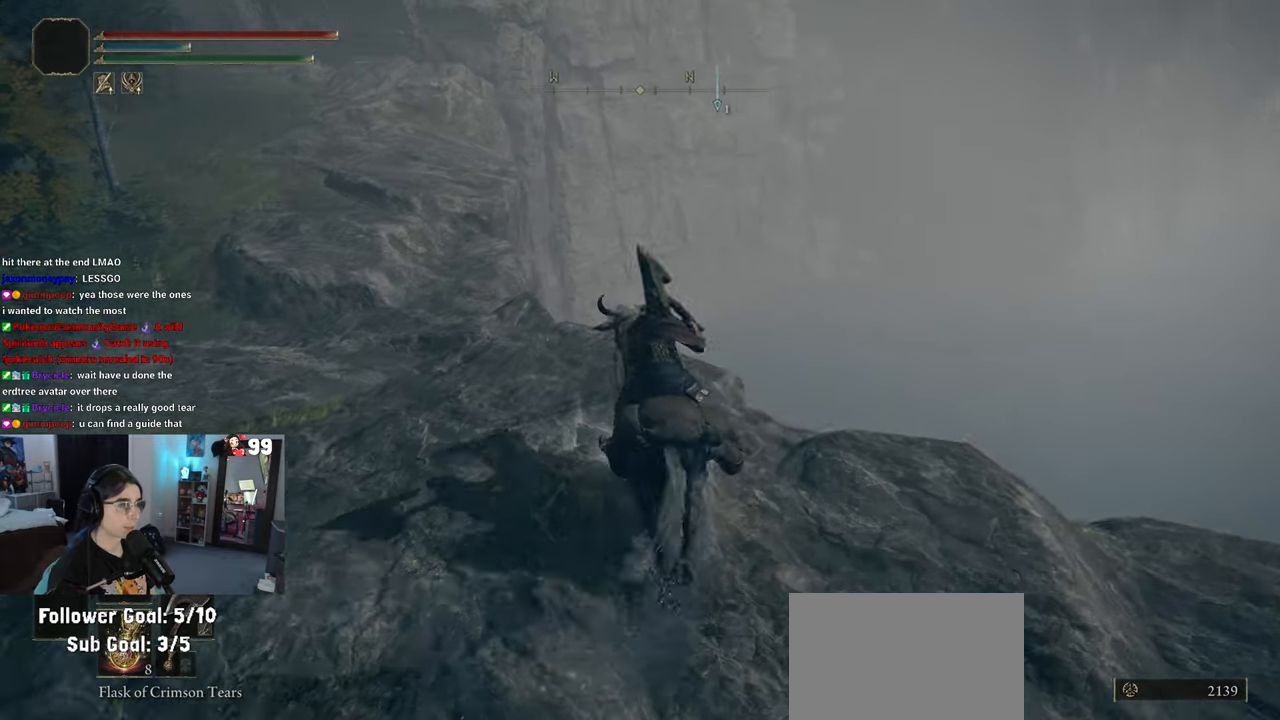
{"buttons": [], "left_stick": "up-left", "right_stick": "down-left", "events": [[450, "left_stick", "up-left"]]}
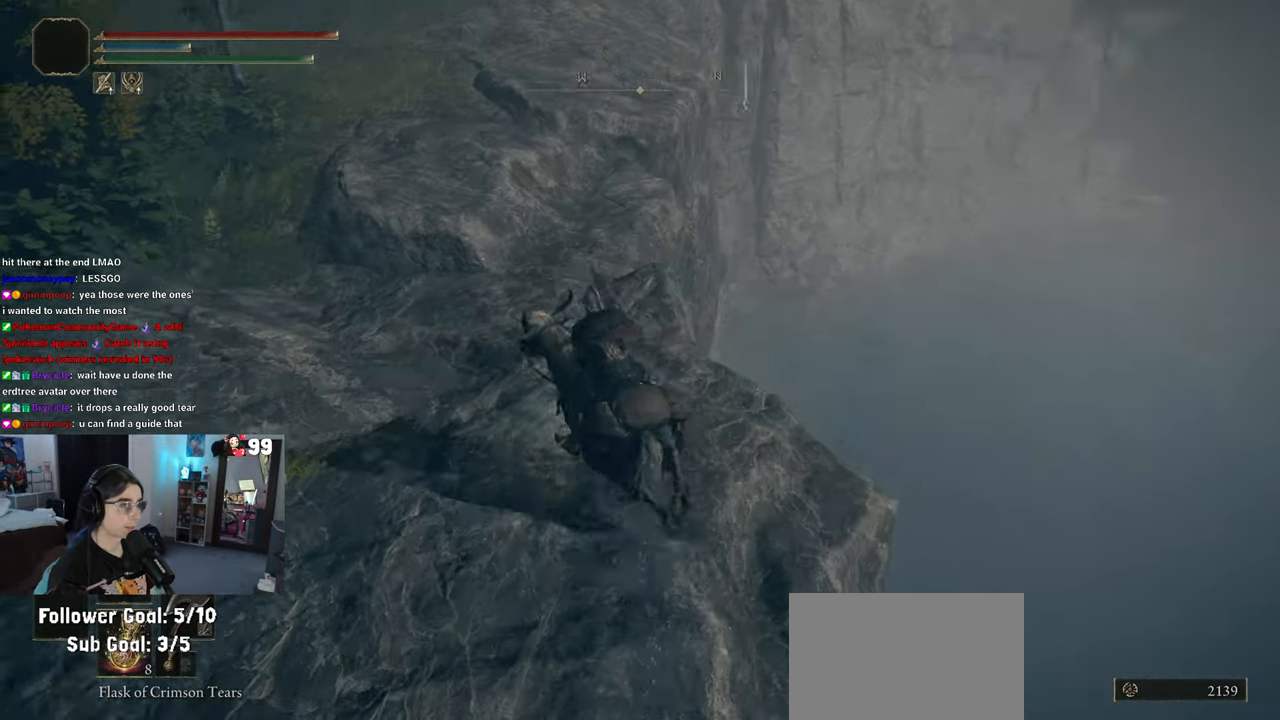
{"buttons": [], "left_stick": "up", "right_stick": "up-right", "events": [[250, "left_stick", "up"], [383, "right_stick", "center"], [450, "right_stick", "up-right"]]}
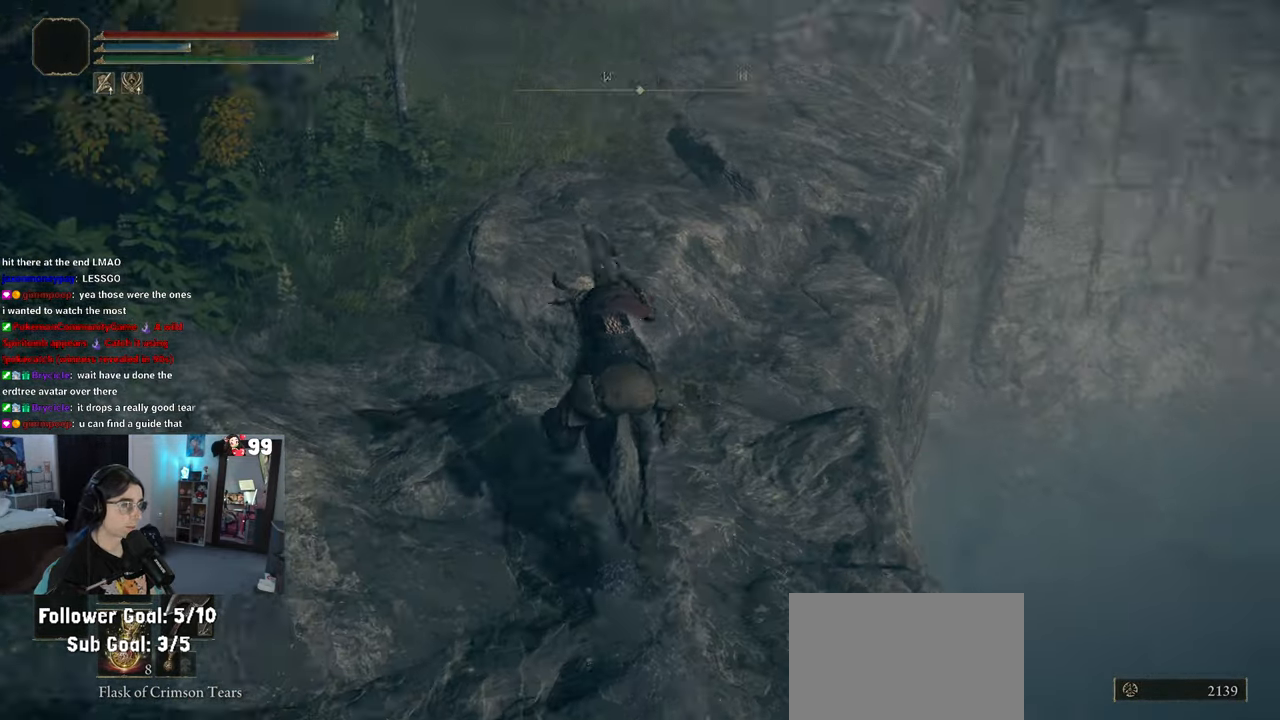
{"buttons": [], "left_stick": "up", "right_stick": "center", "events": [[233, "right_stick", "center"]]}
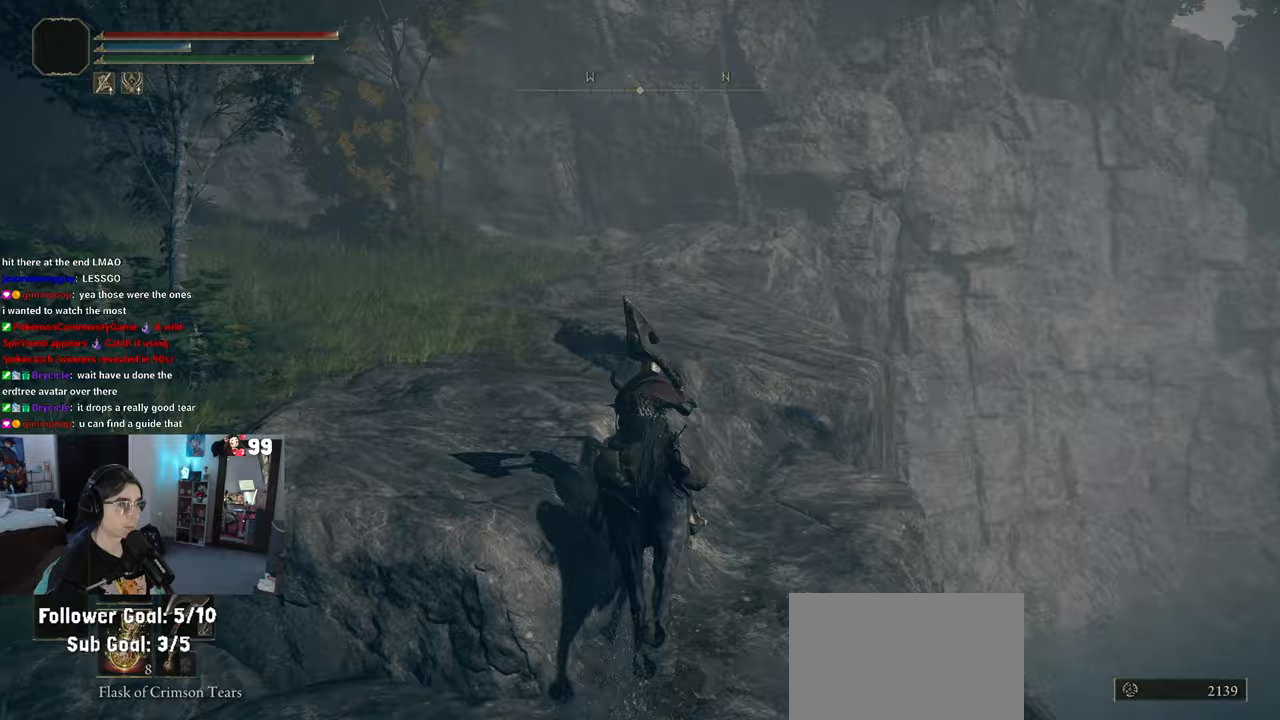
{"buttons": [], "left_stick": "up-left", "right_stick": "center", "events": [[100, "right_stick", "up-right"], [317, "left_stick", "up-left"], [450, "right_stick", "center"]]}
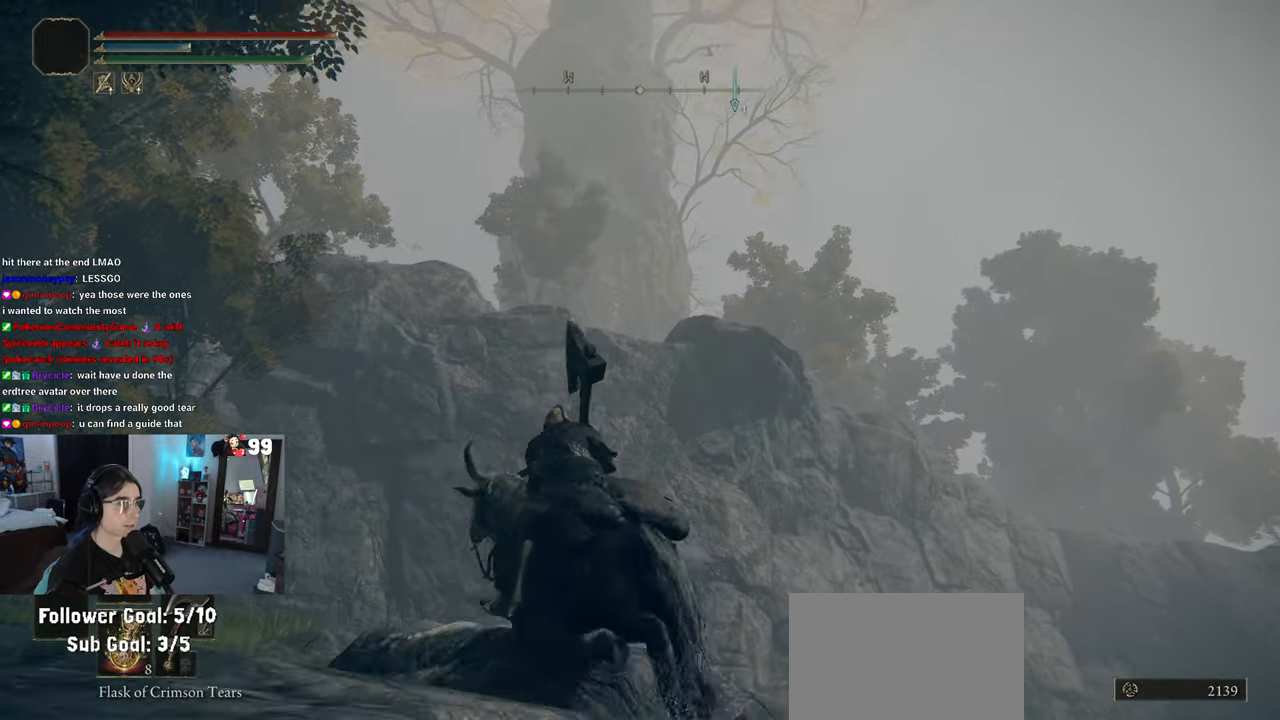
{"buttons": [], "left_stick": "up-left", "right_stick": "down-left", "events": [[367, "right_stick", "down-left"]]}
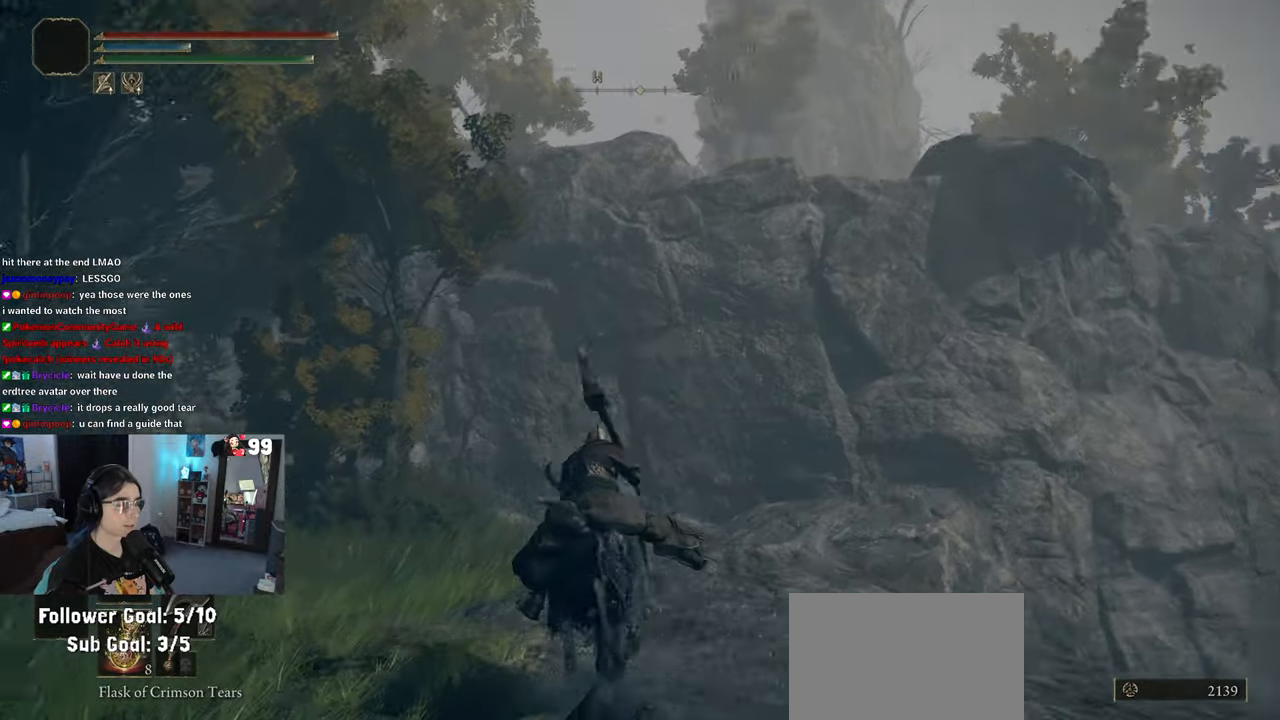
{"buttons": [], "left_stick": "up-left", "right_stick": "left", "events": [[417, "right_stick", "left"]]}
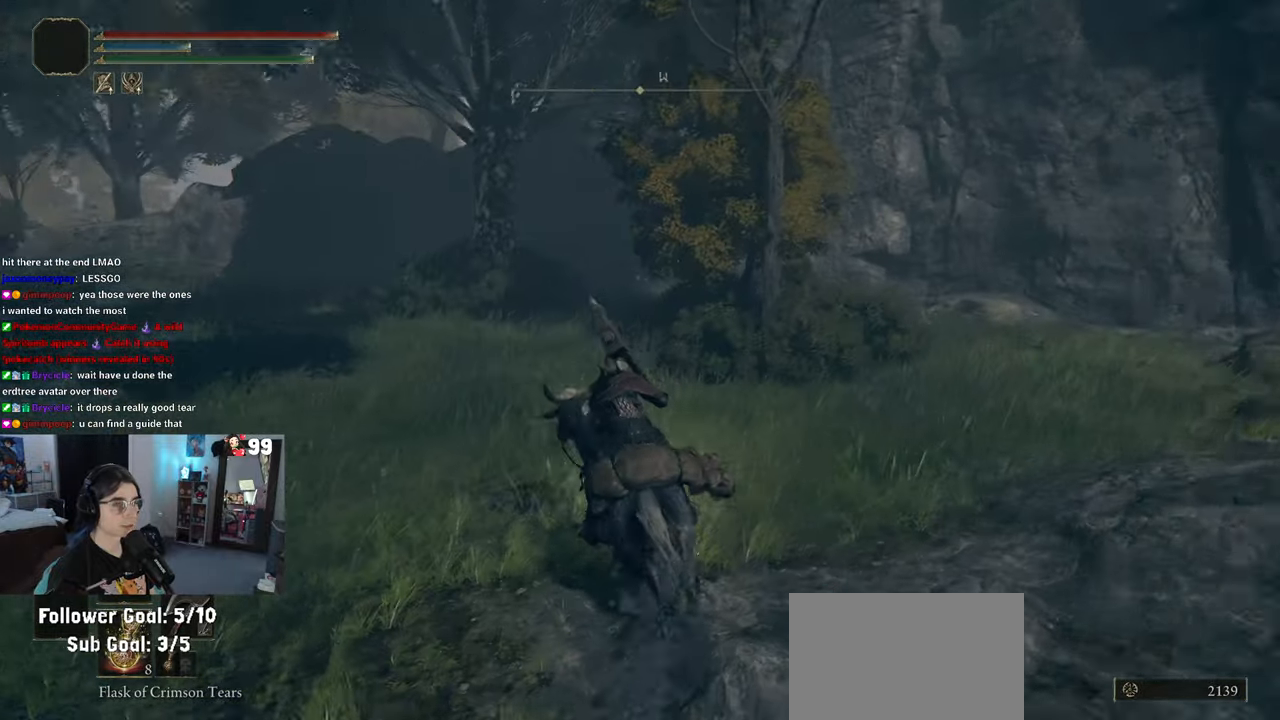
{"buttons": [], "left_stick": "up", "right_stick": "center", "events": [[117, "right_stick", "center"], [150, "left_stick", "up"]]}
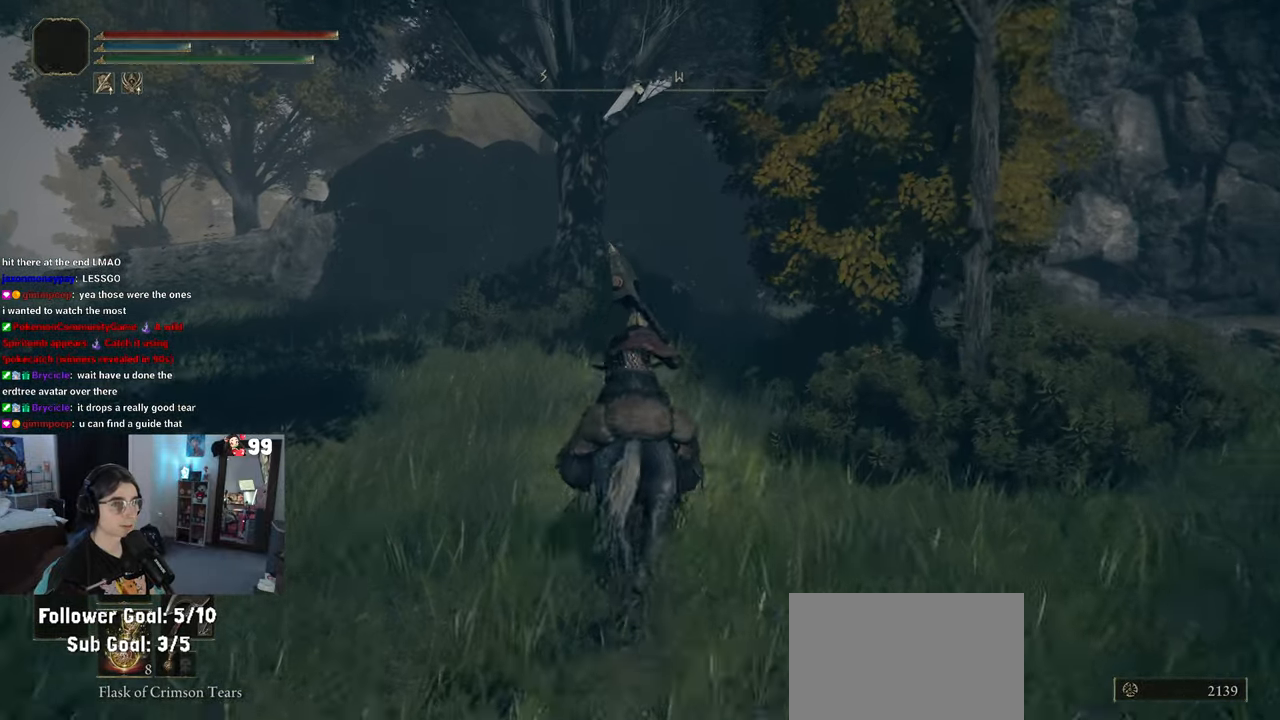
{"buttons": [], "left_stick": "up", "right_stick": "center", "events": [[100, "left_stick", "up-left"], [200, "right_stick", "left"], [367, "right_stick", "down-left"], [417, "left_stick", "up"], [467, "right_stick", "center"]]}
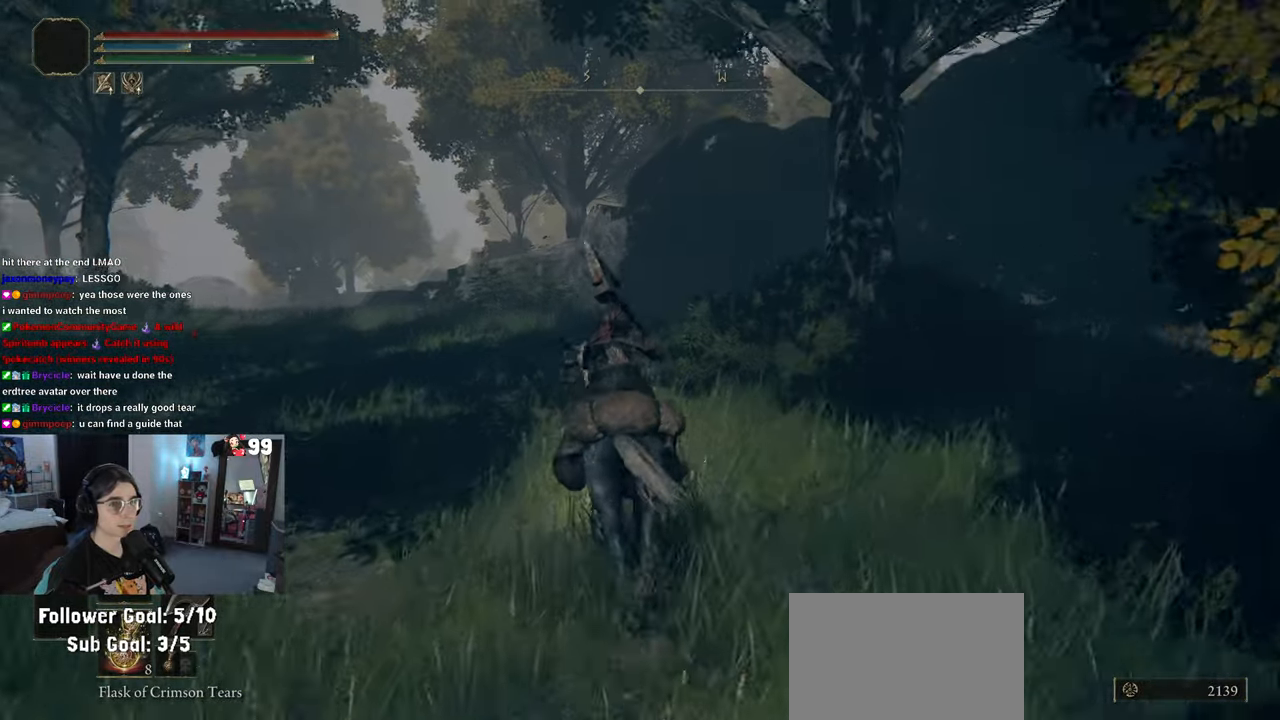
{"buttons": [], "left_stick": "up", "right_stick": "center", "events": []}
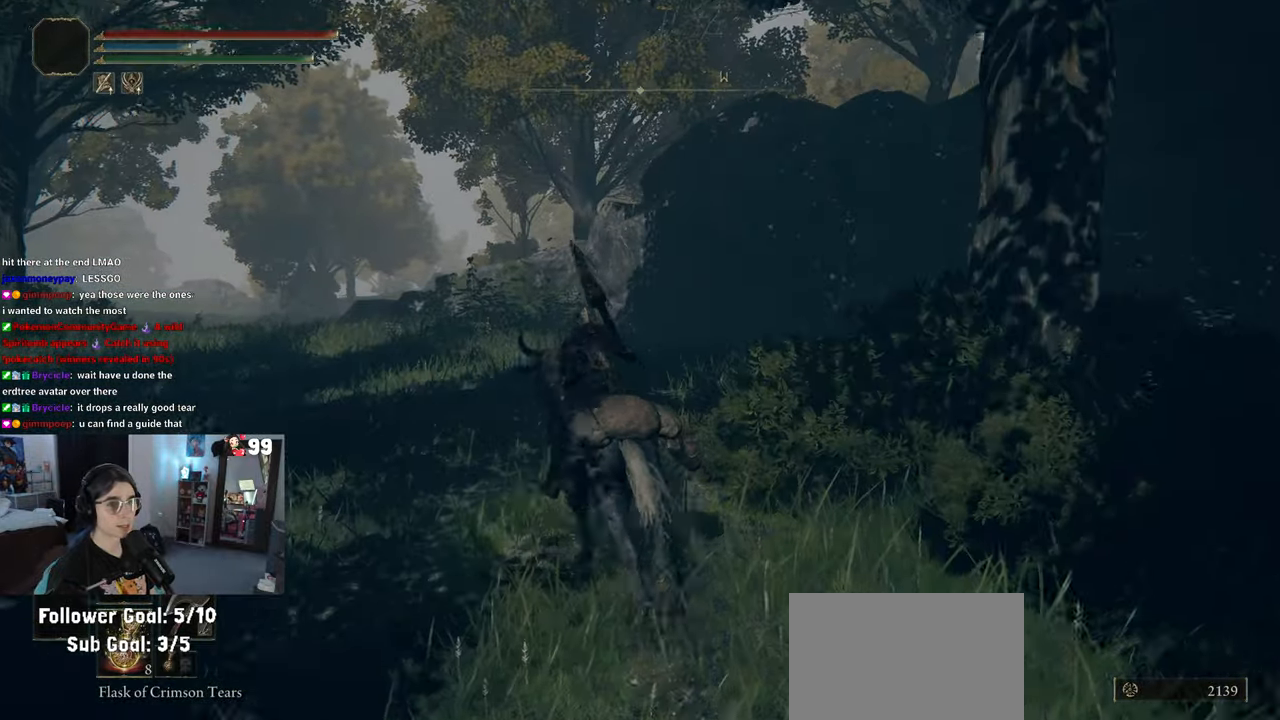
{"buttons": [], "left_stick": "up", "right_stick": "center", "events": []}
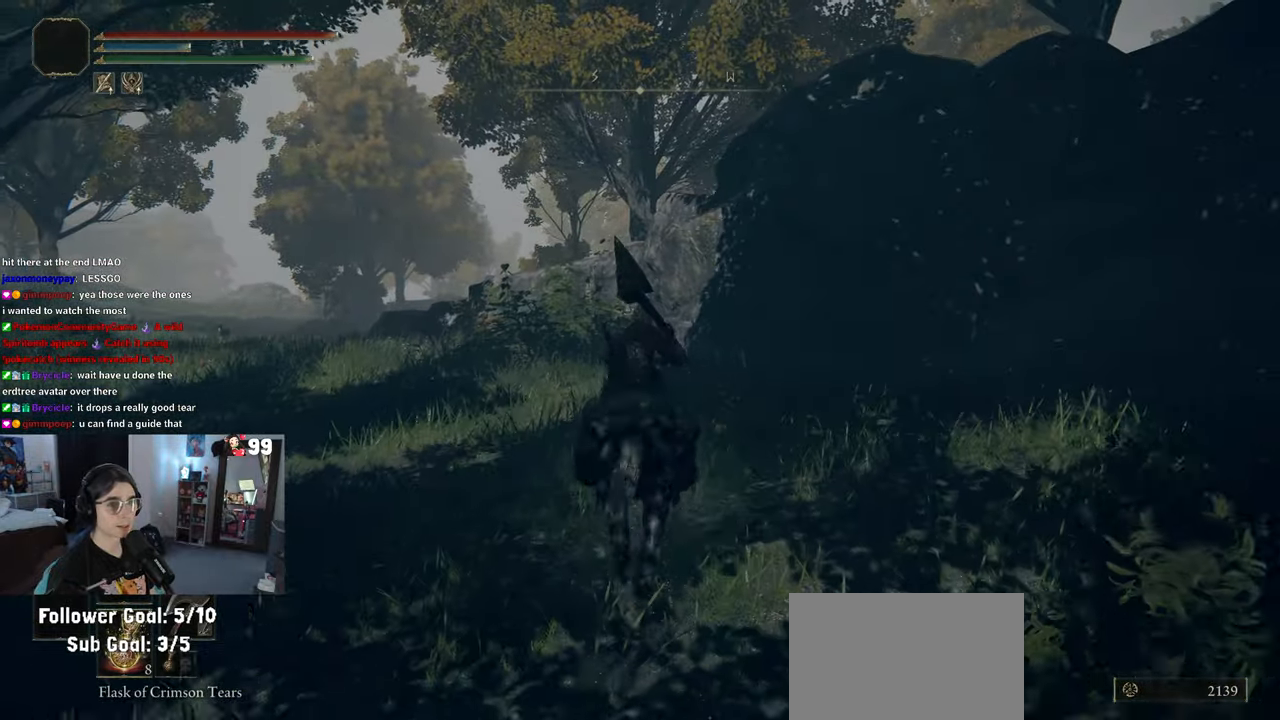
{"buttons": [], "left_stick": "up", "right_stick": "center", "events": []}
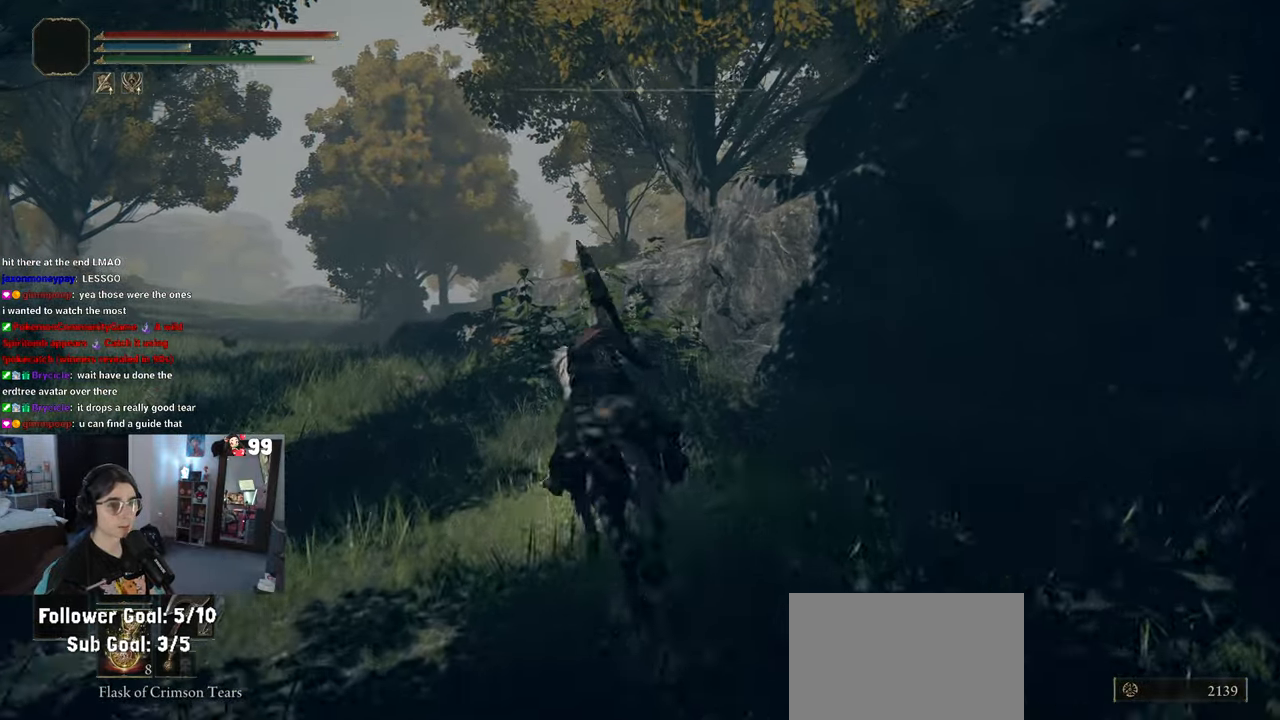
{"buttons": ["CROSS"], "left_stick": "up", "right_stick": "center", "events": [[383, "CROSS", "down"]]}
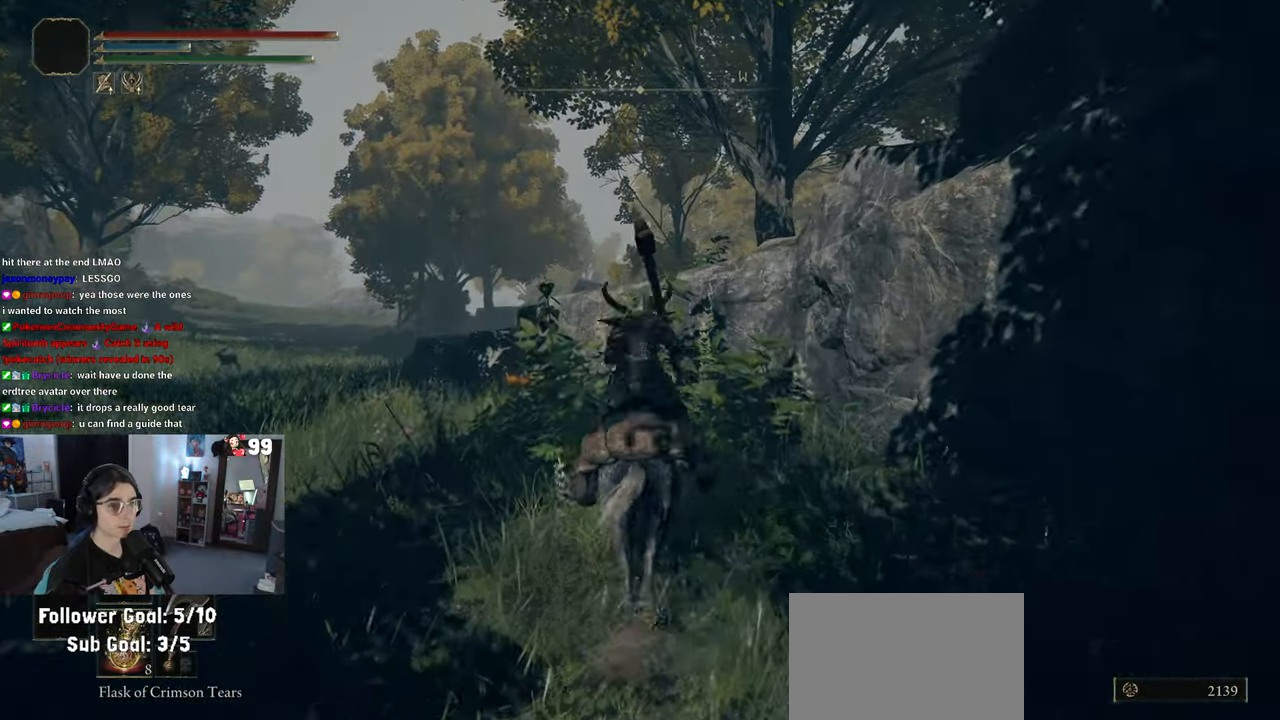
{"buttons": [], "left_stick": "up", "right_stick": "center", "events": [[183, "CROSS", "up"], [283, "CROSS", "down"], [483, "CROSS", "up"]]}
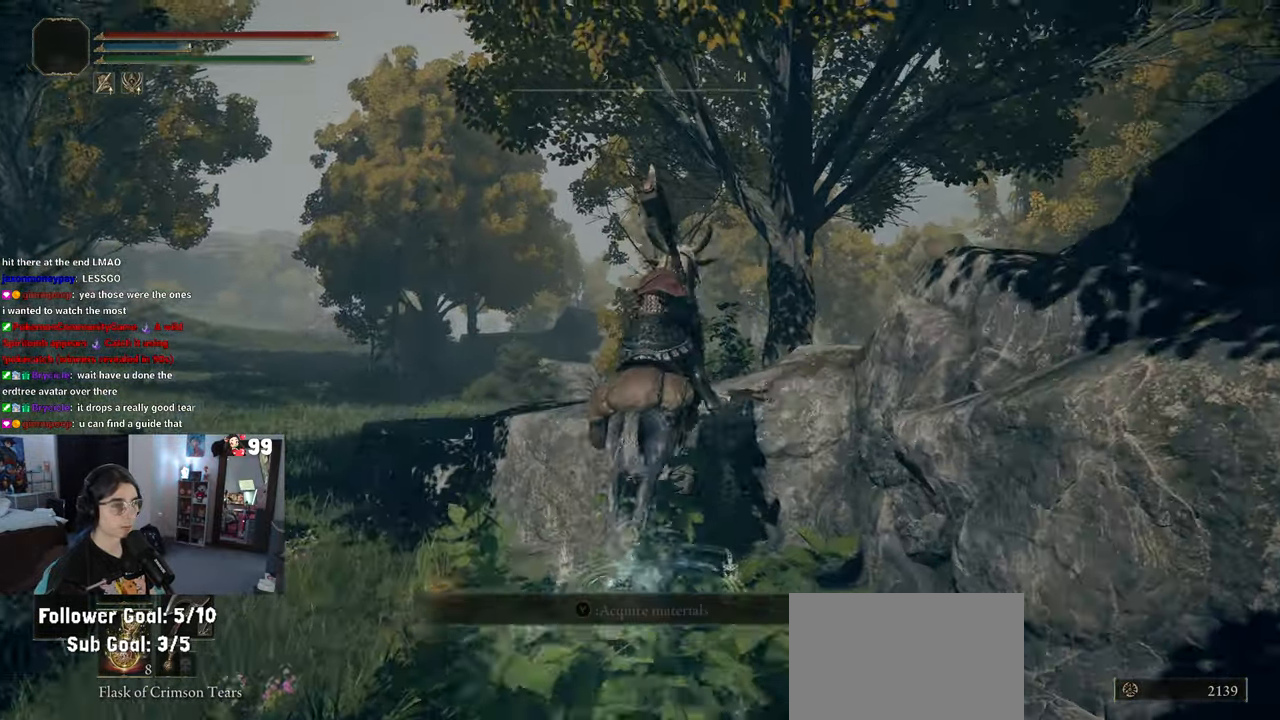
{"buttons": [], "left_stick": "up", "right_stick": "right", "events": [[183, "right_stick", "right"]]}
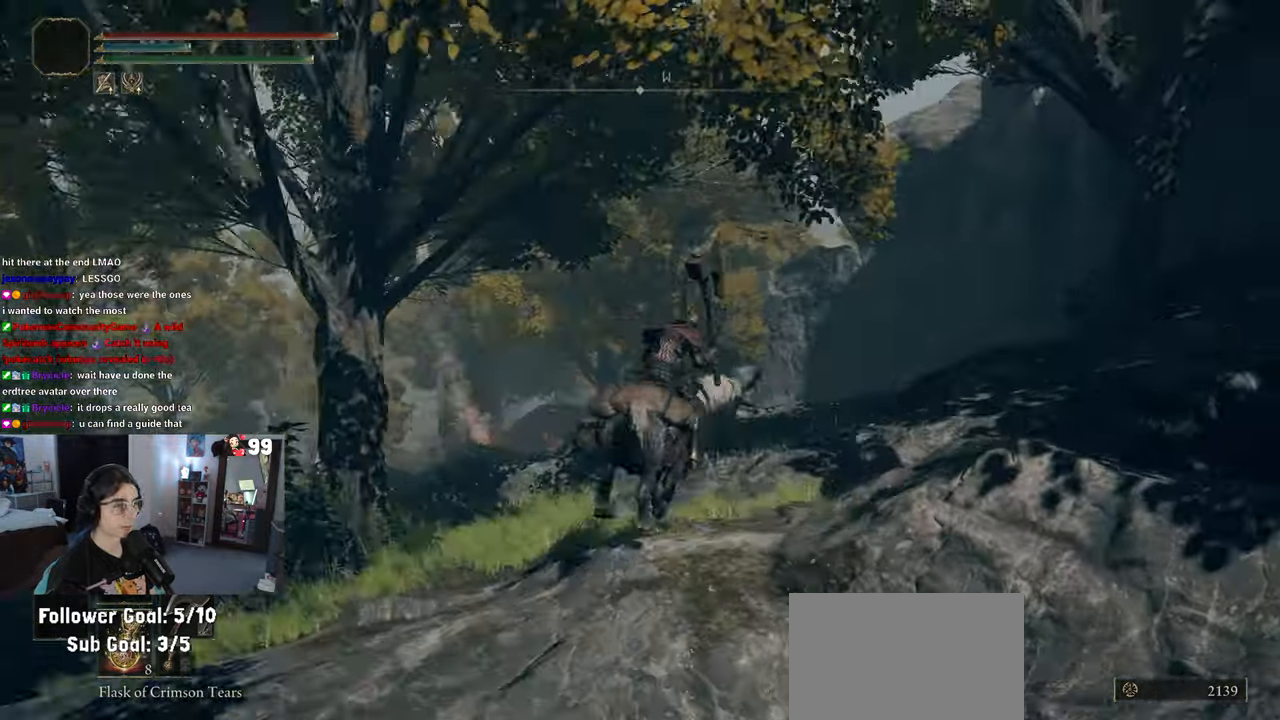
{"buttons": [], "left_stick": "up", "right_stick": "center", "events": [[383, "right_stick", "center"]]}
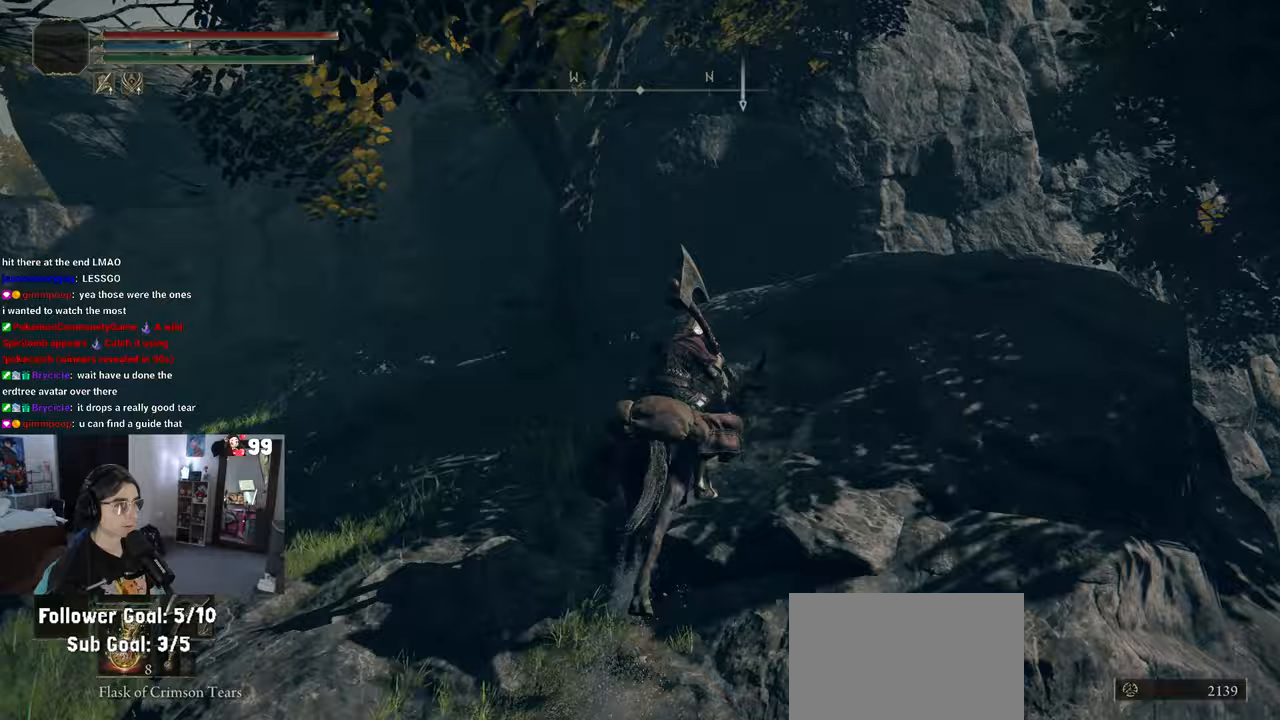
{"buttons": [], "left_stick": "up-left", "right_stick": "left", "events": [[483, "right_stick", "left"], [500, "left_stick", "up-left"]]}
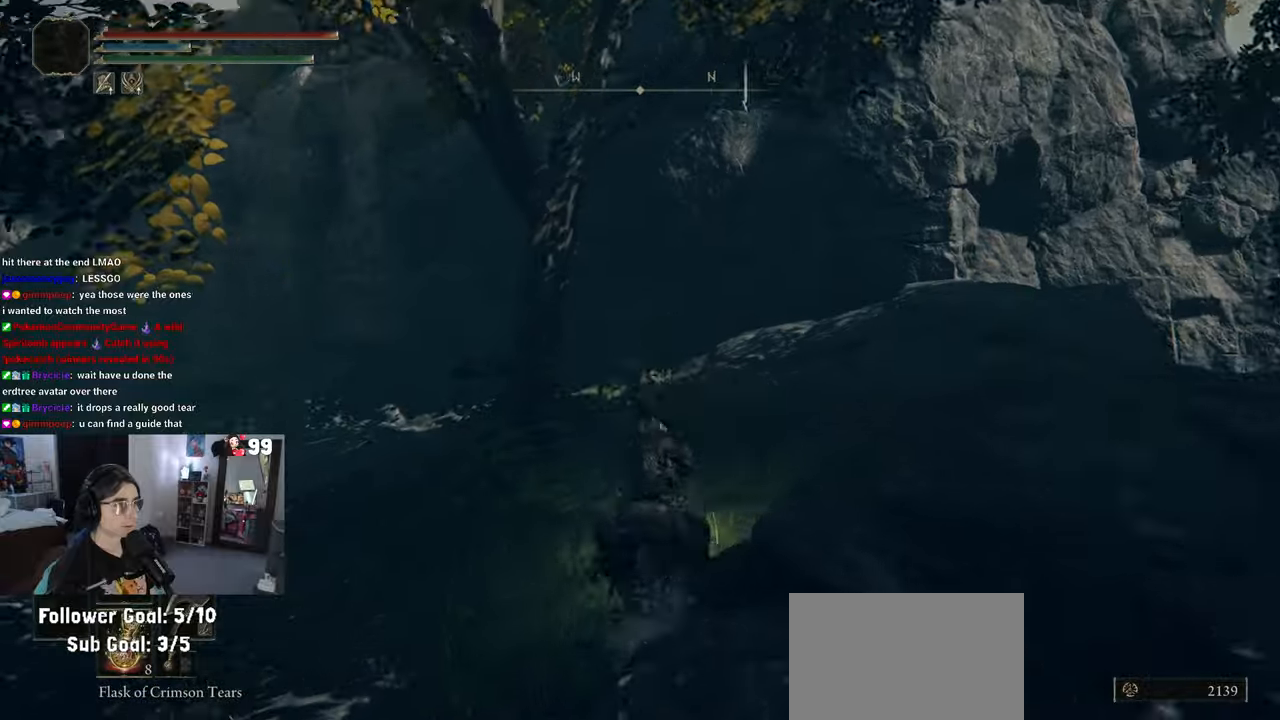
{"buttons": [], "left_stick": "up", "right_stick": "center", "events": [[383, "left_stick", "up"], [417, "right_stick", "center"]]}
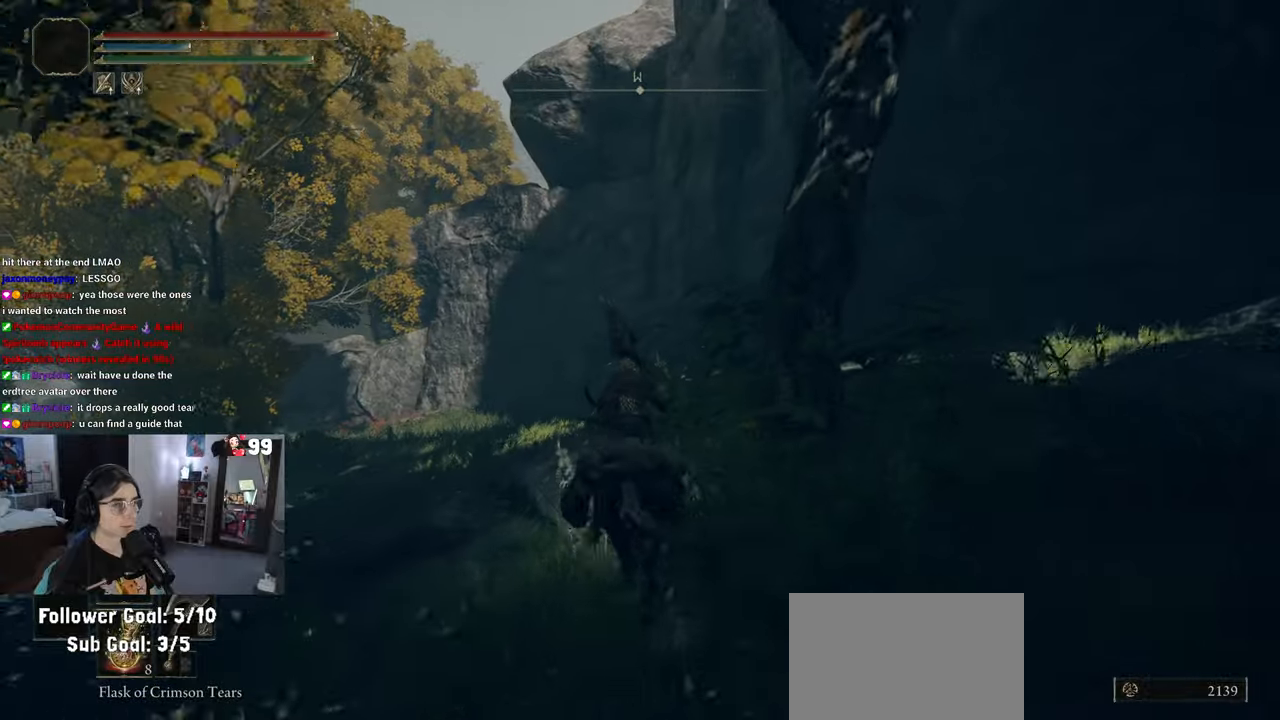
{"buttons": [], "left_stick": "up", "right_stick": "center", "events": []}
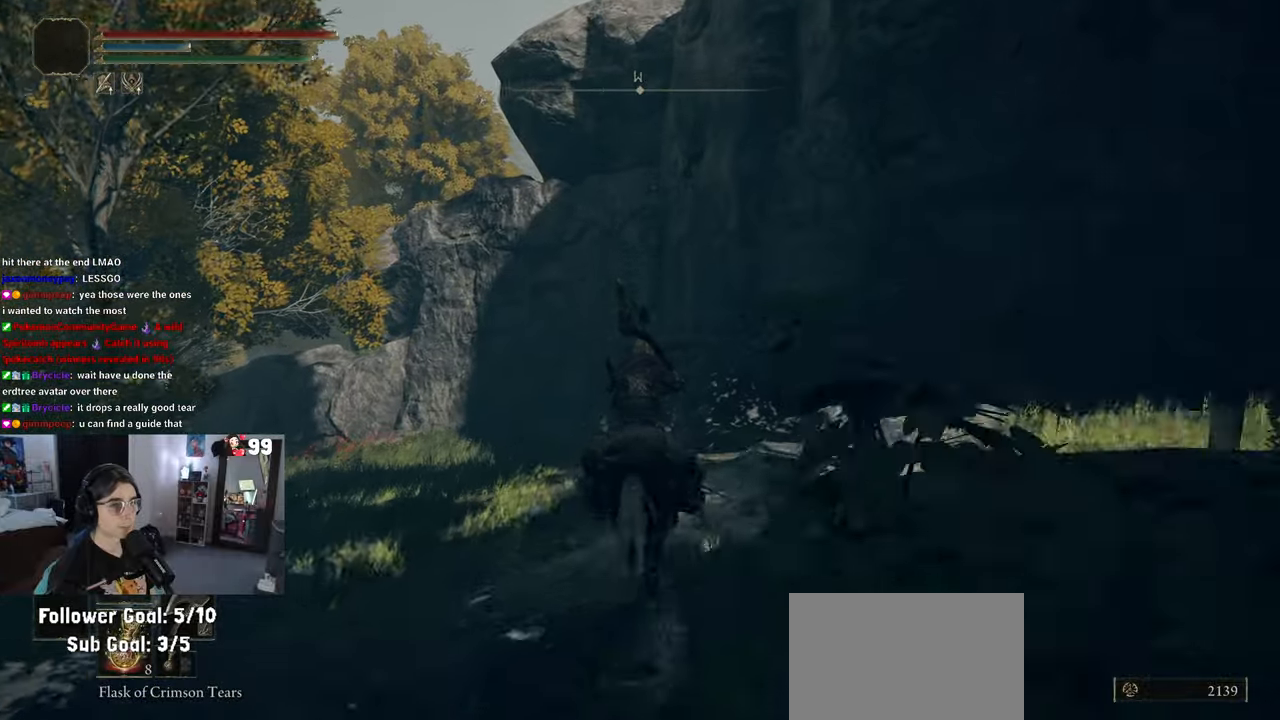
{"buttons": [], "left_stick": "up", "right_stick": "center", "events": [[100, "right_stick", "left"], [433, "right_stick", "center"]]}
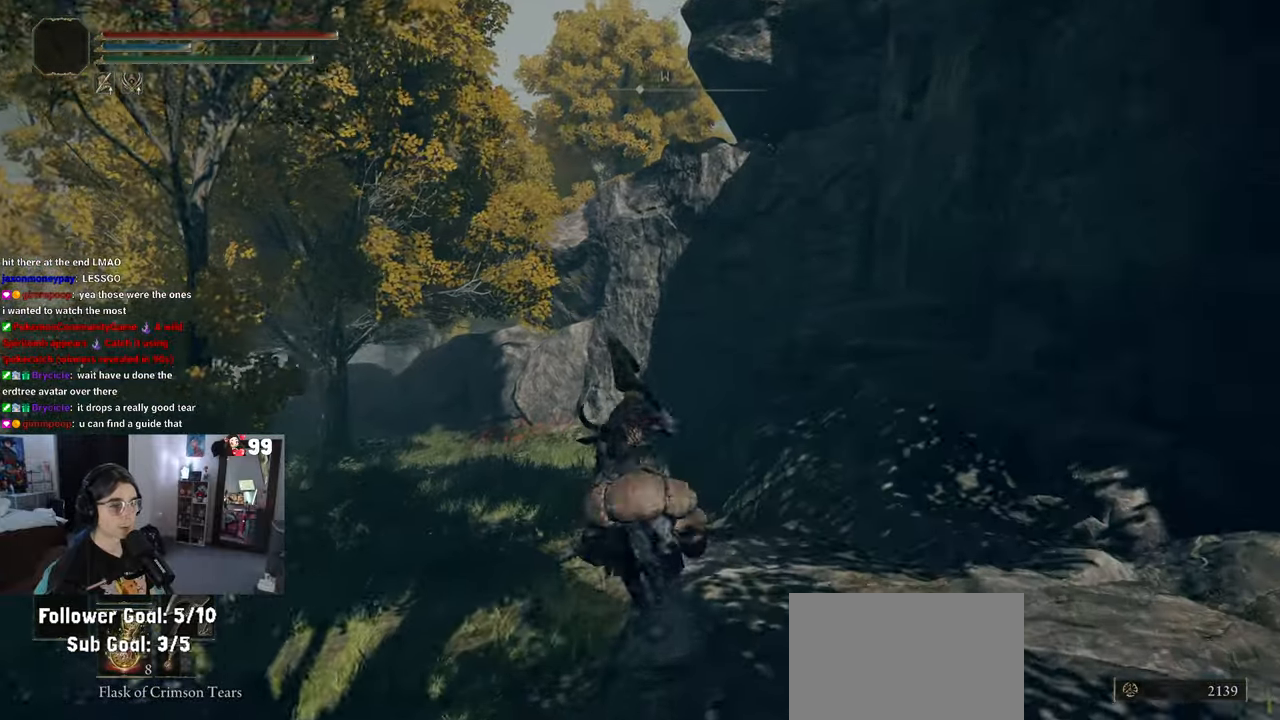
{"buttons": [], "left_stick": "up", "right_stick": "left", "events": [[150, "right_stick", "left"]]}
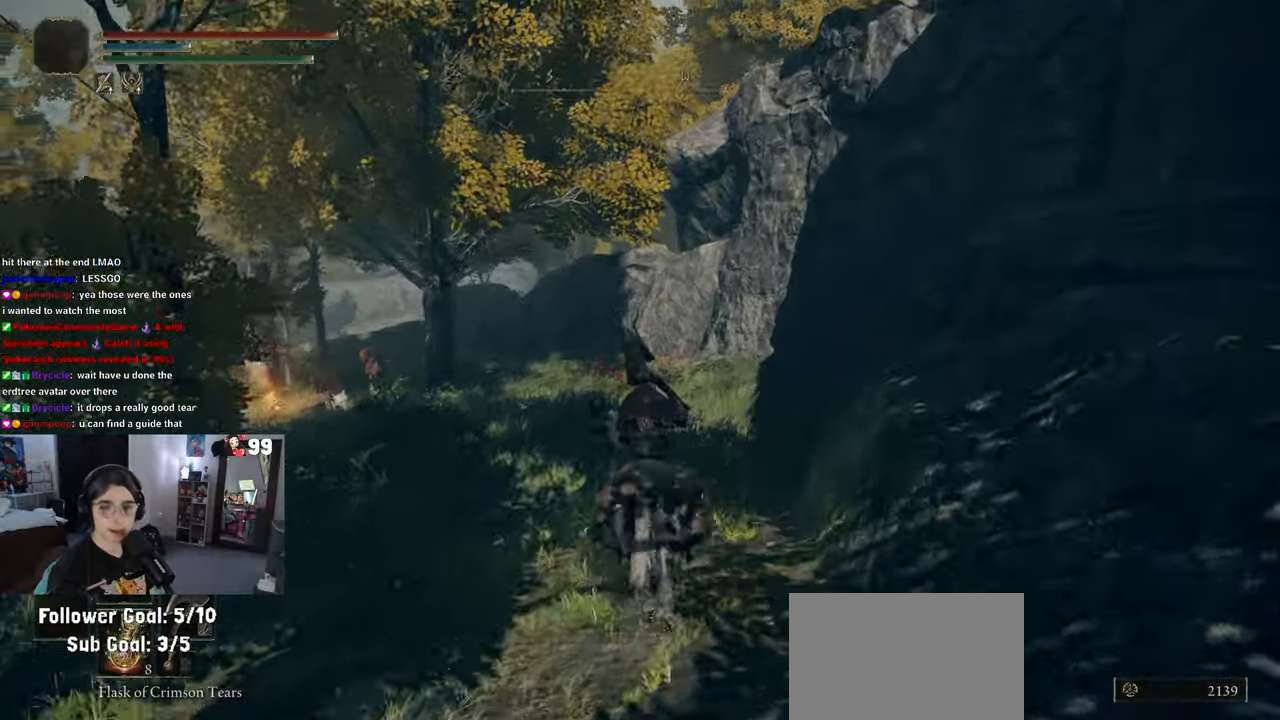
{"buttons": [], "left_stick": "up", "right_stick": "center", "events": [[17, "right_stick", "center"]]}
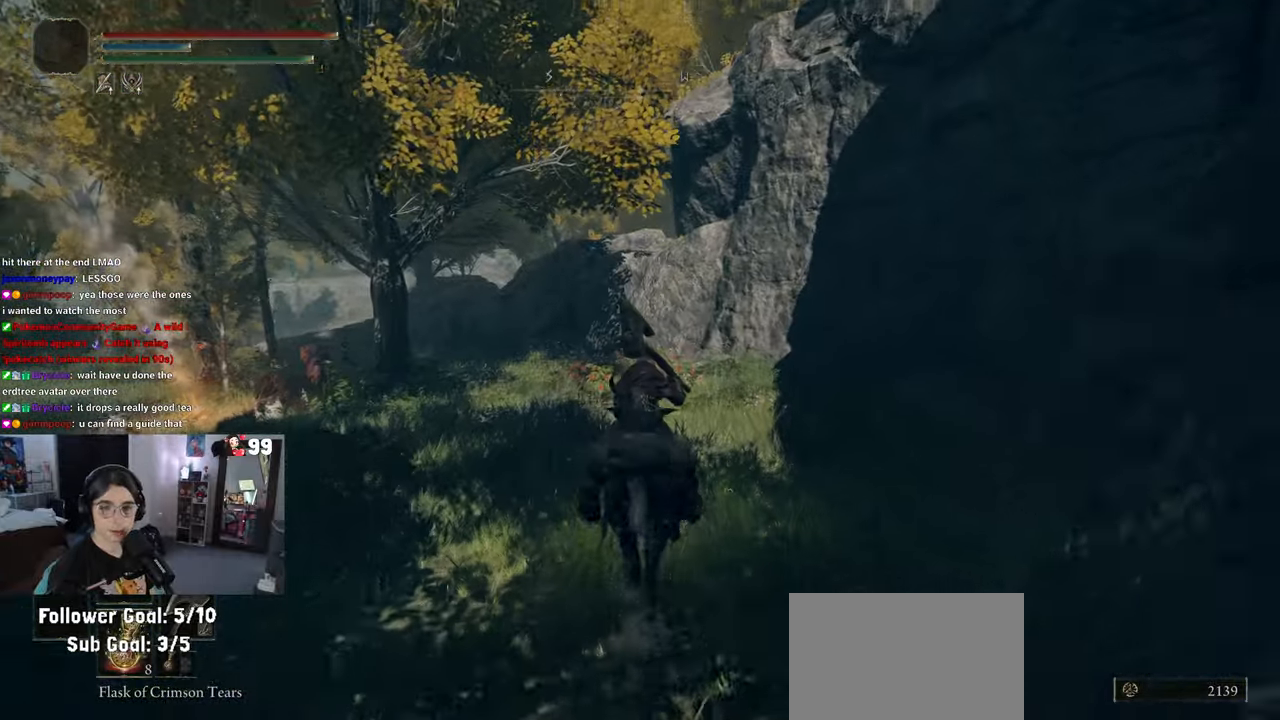
{"buttons": [], "left_stick": "up-left", "right_stick": "left", "events": [[317, "left_stick", "up-left"], [400, "right_stick", "left"]]}
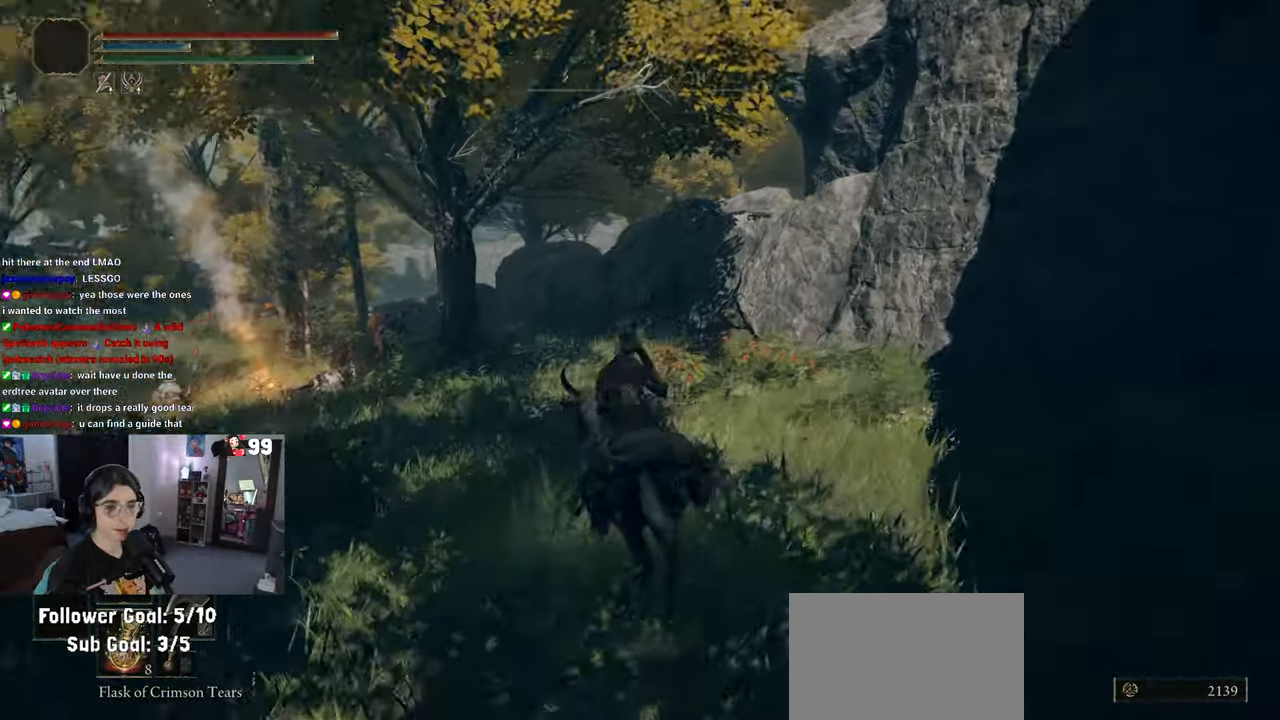
{"buttons": [], "left_stick": "up-left", "right_stick": "center", "events": [[83, "right_stick", "center"]]}
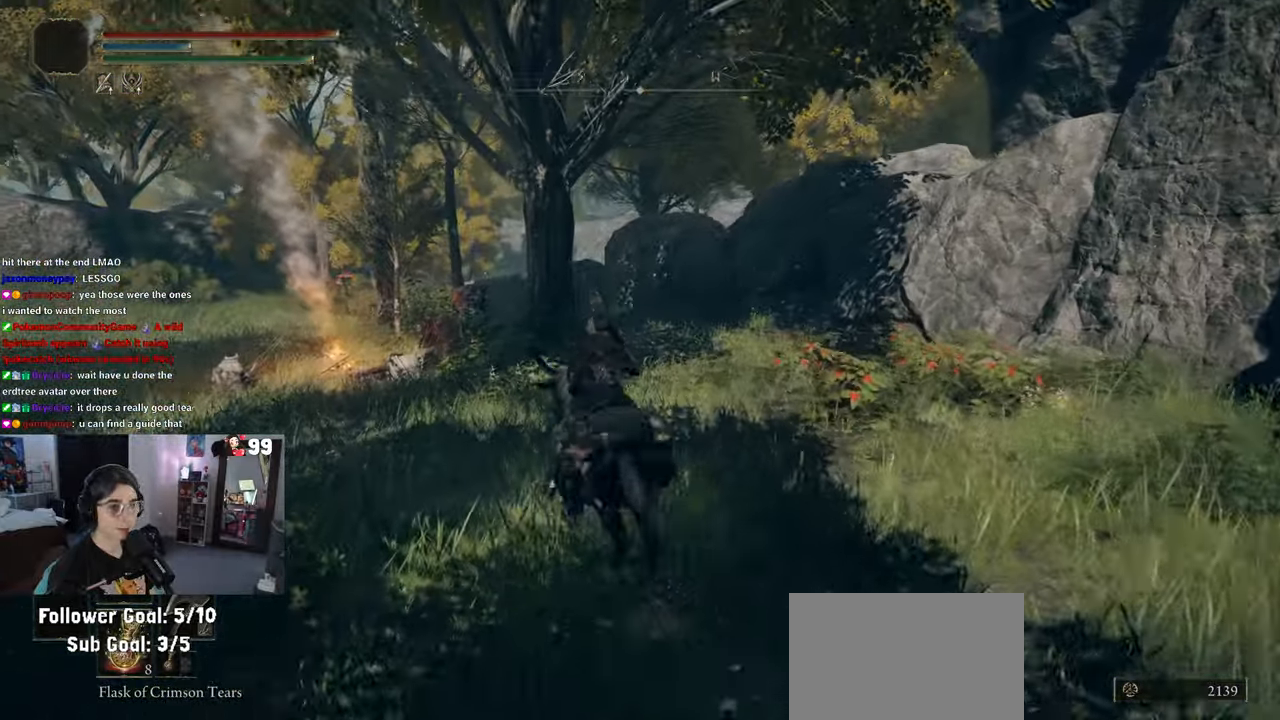
{"buttons": [], "left_stick": "up-left", "right_stick": "right", "events": [[483, "right_stick", "right"]]}
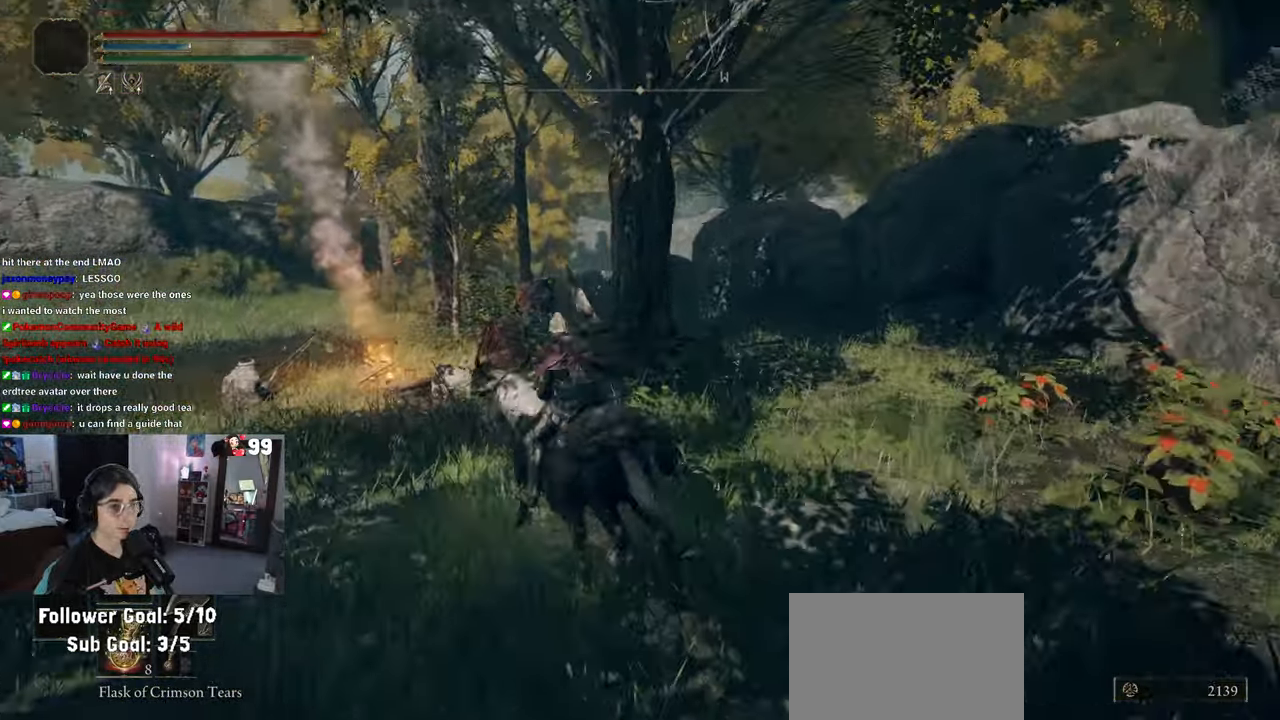
{"buttons": [], "left_stick": "up-left", "right_stick": "center", "events": [[333, "right_stick", "center"]]}
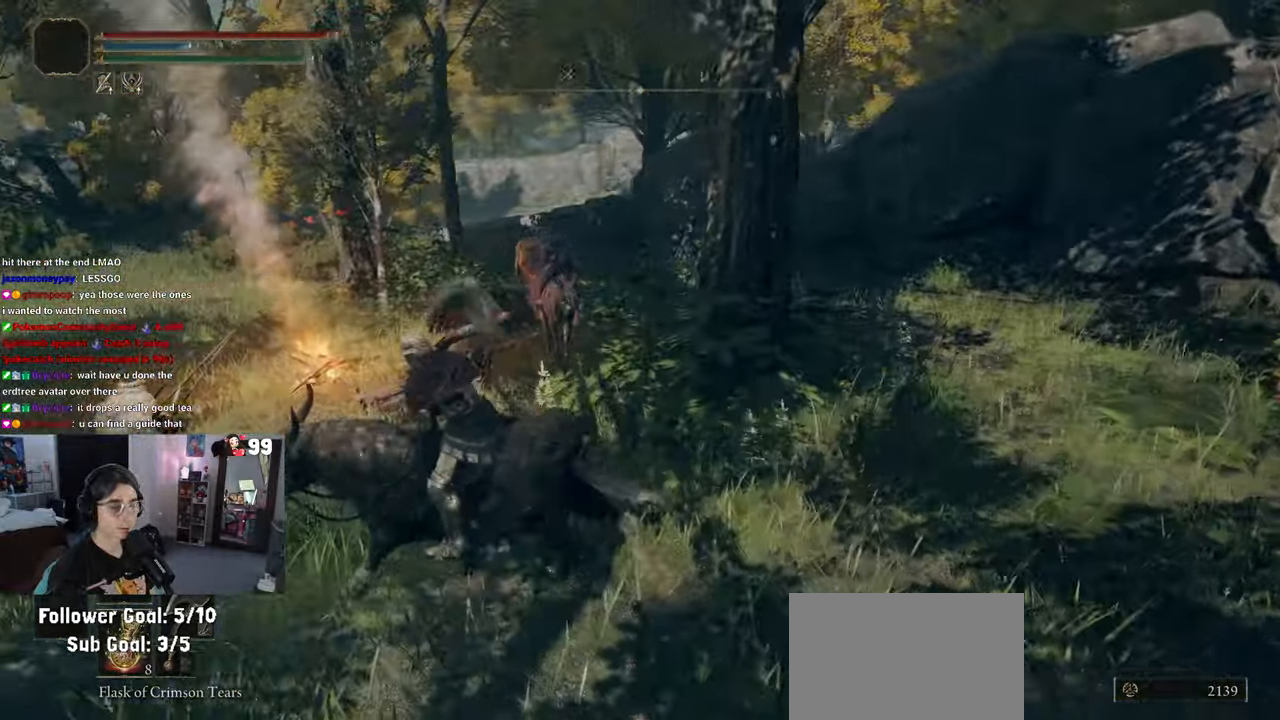
{"buttons": ["L3"], "left_stick": "up-left", "right_stick": "right", "events": [[367, "right_stick", "right"], [467, "L3", "down"]]}